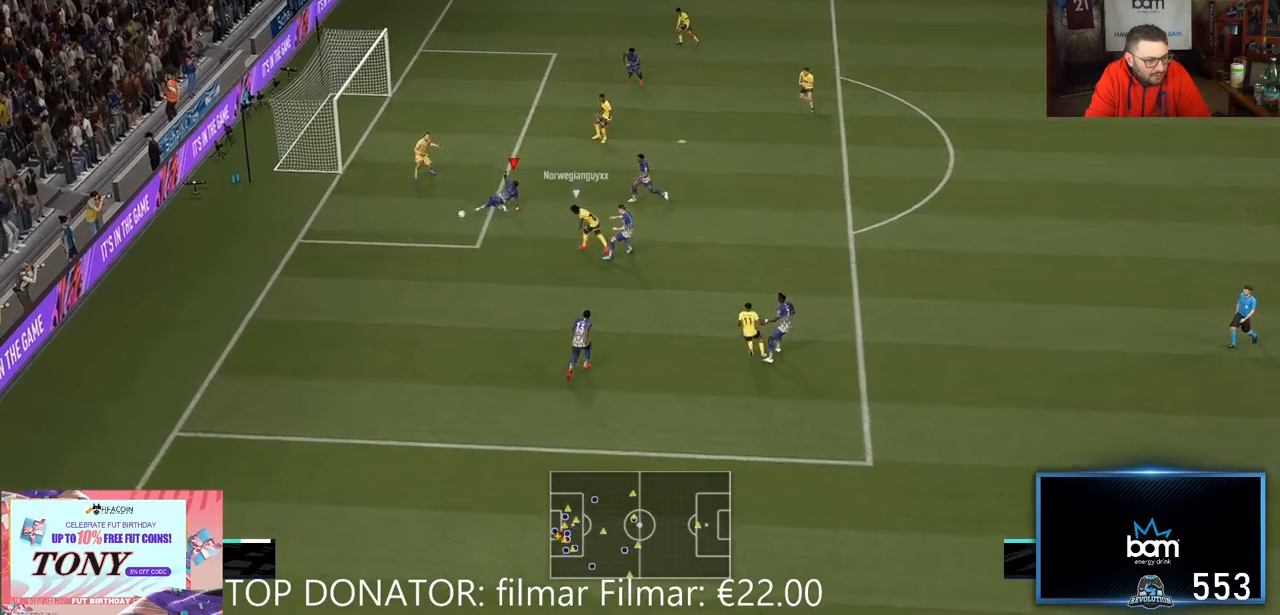
Gameplay with a controller (Xbox layout); each line is a JSON object with the inputs held at the frame after it (dt_ms = milliseconds from this image to that frame). "events" lists button and stick changes between this image and that frame as [ms after this image, input, new state], when the widget could be followed in between. Not read: L3 R1 R3.
{"dt_ms": 500, "buttons": ["R2"], "left_stick": "down", "right_stick": "center", "events": [[33, "L2", "up"], [33, "left_stick", "down-right"], [317, "left_stick", "down"], [333, "L2", "down"], [417, "L1", "down"], [483, "L1", "up"], [500, "L2", "up"]]}
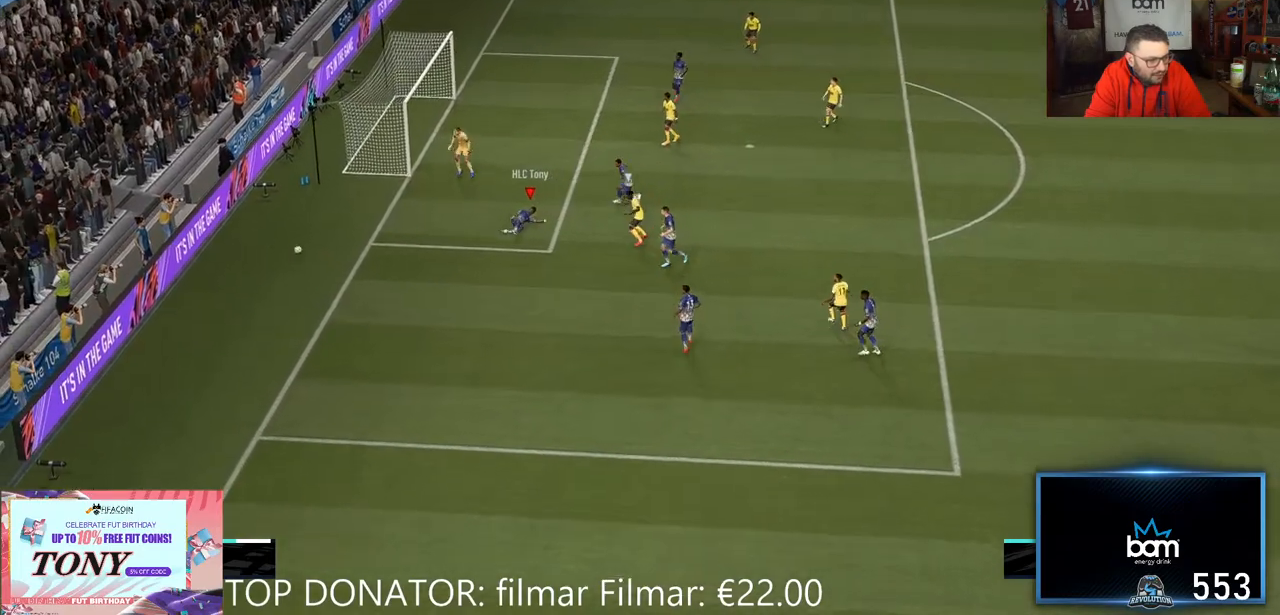
{"dt_ms": 500, "buttons": ["A", "L1"], "left_stick": "center", "right_stick": "center", "events": [[83, "left_stick", "center"], [100, "L2", "down"], [250, "L2", "up"], [367, "L1", "down"], [417, "R2", "up"], [433, "A", "down"]]}
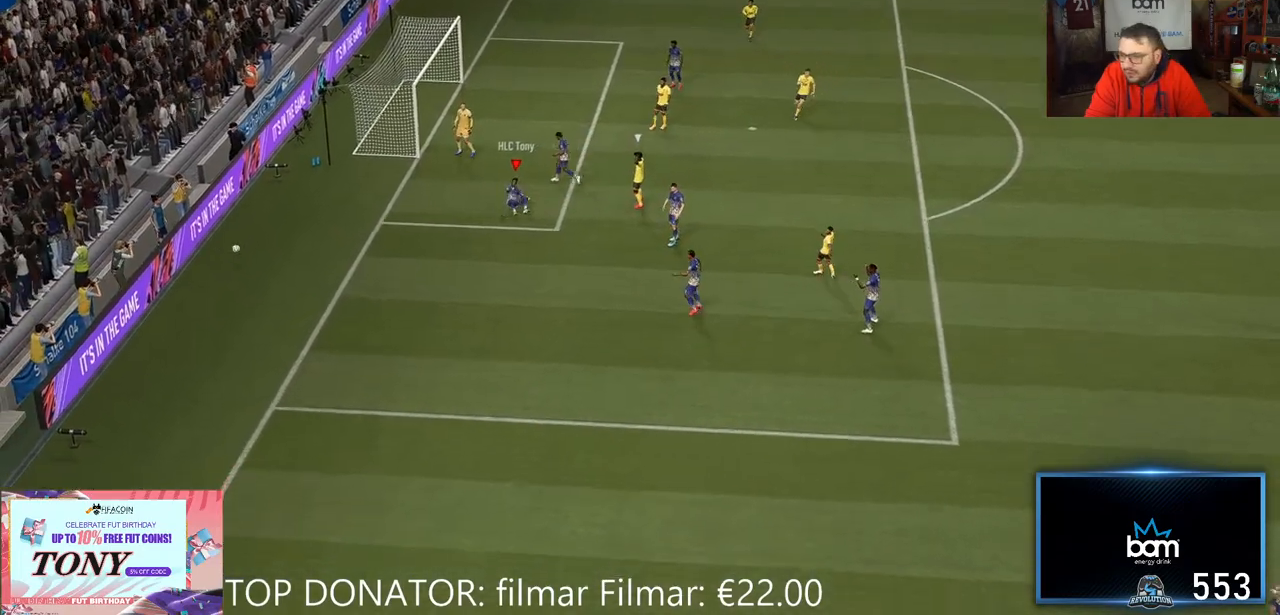
{"dt_ms": 500, "buttons": ["L1"], "left_stick": "center", "right_stick": "center", "events": [[100, "A", "up"], [233, "A", "down"], [367, "A", "up"], [367, "L1", "up"], [467, "L1", "down"]]}
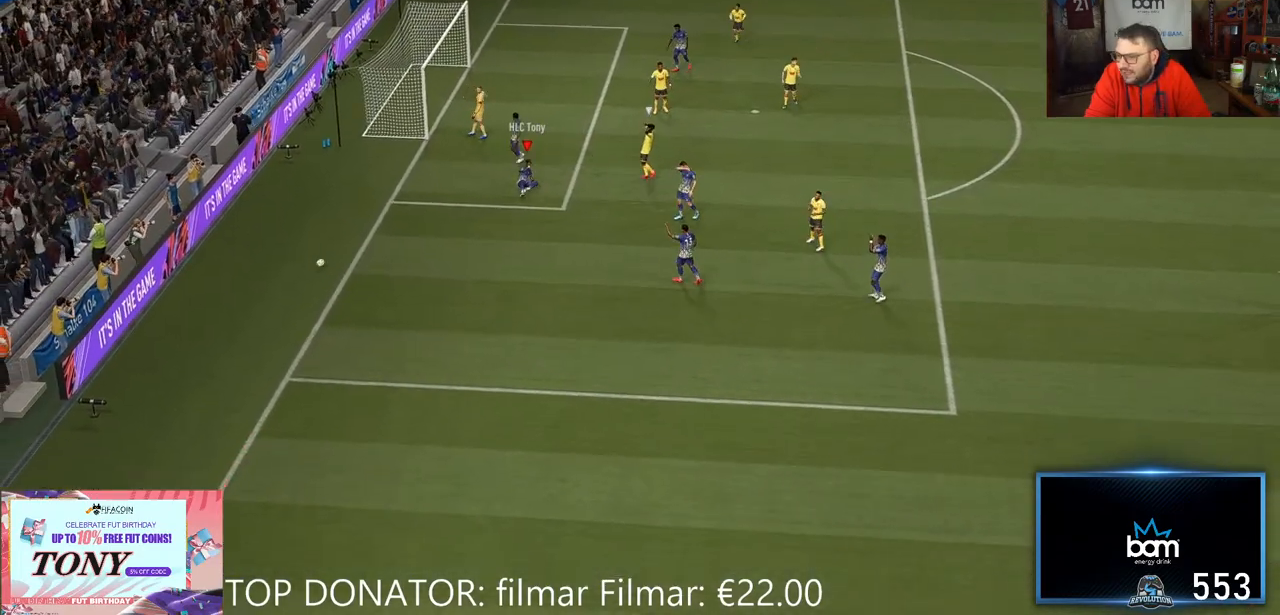
{"dt_ms": 500, "buttons": [], "left_stick": "center", "right_stick": "center", "events": [[100, "A", "down"], [100, "L1", "up"], [233, "A", "up"]]}
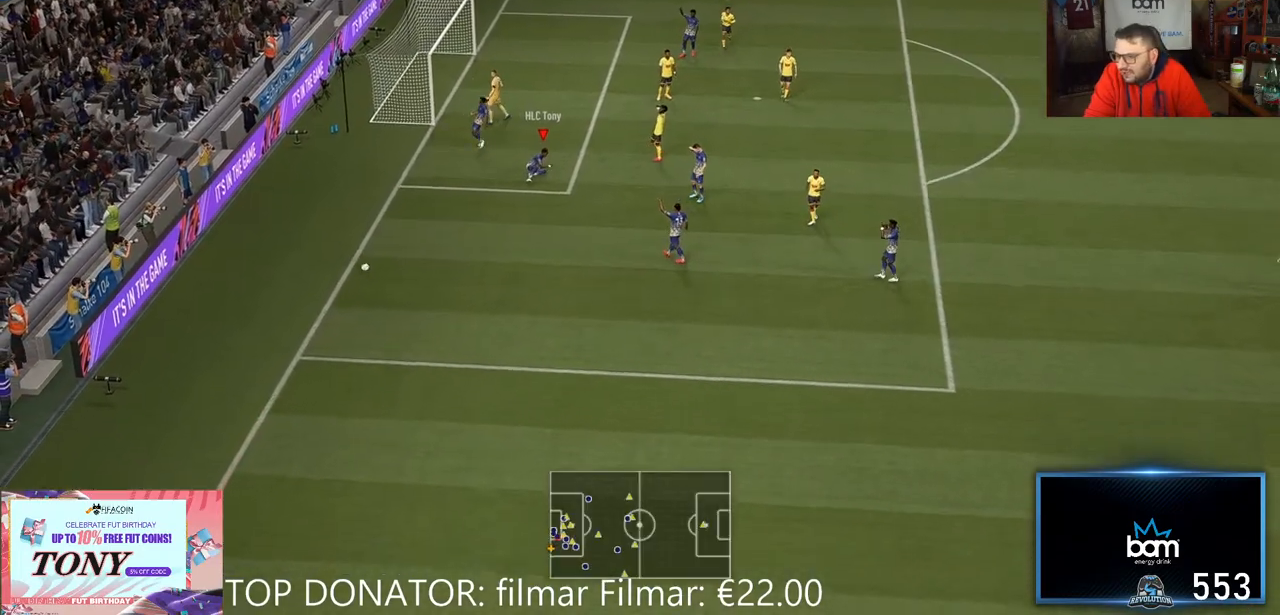
{"dt_ms": 1000, "buttons": [], "left_stick": "center", "right_stick": "center"}
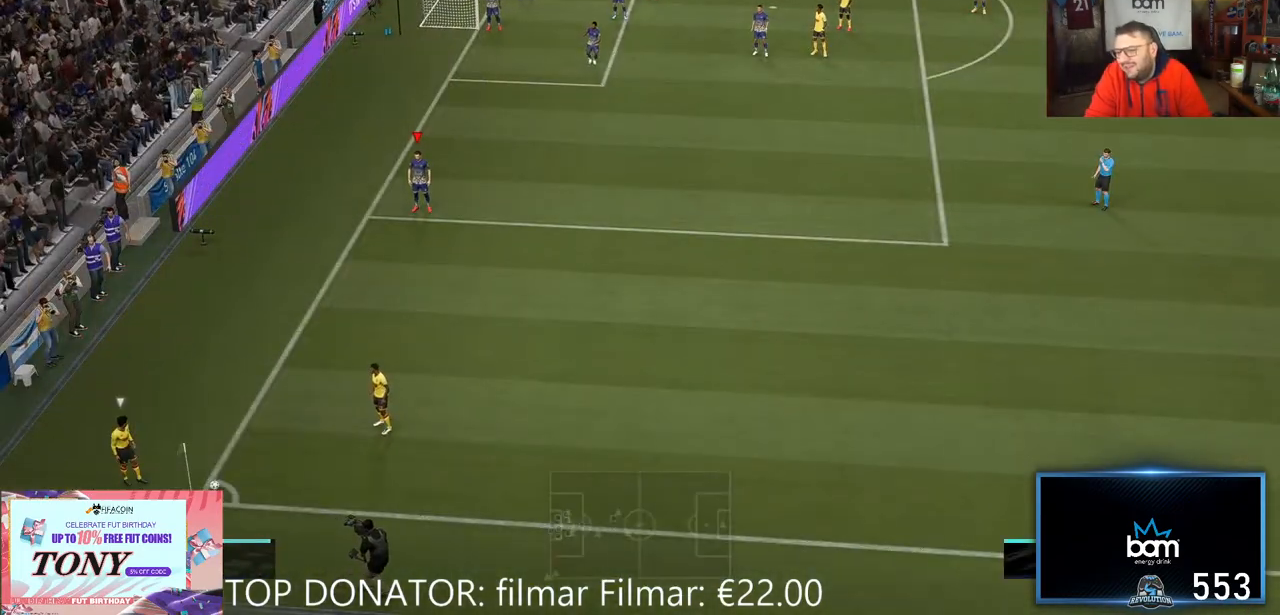
{"dt_ms": 500, "buttons": [], "left_stick": "down-right", "right_stick": "center", "events": [[183, "left_stick", "down"], [500, "left_stick", "down-right"]]}
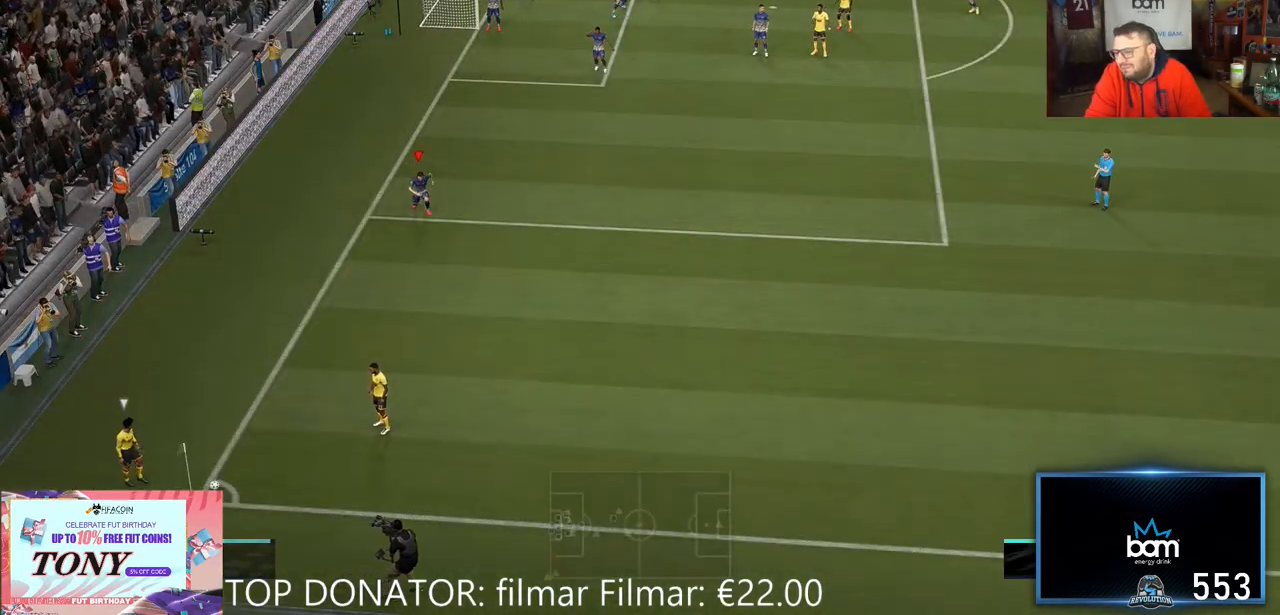
{"dt_ms": 500, "buttons": ["R2"], "left_stick": "down-right", "right_stick": "center", "events": [[33, "R2", "down"]]}
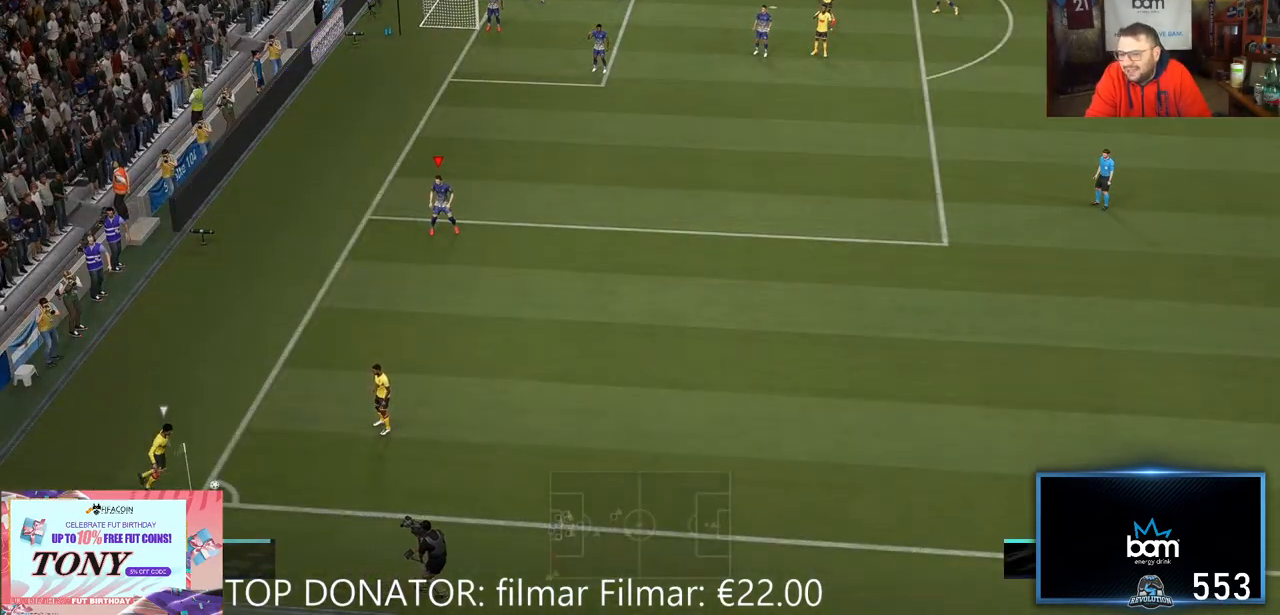
{"dt_ms": 500, "buttons": ["R2"], "left_stick": "down", "right_stick": "center", "events": [[267, "left_stick", "down"]]}
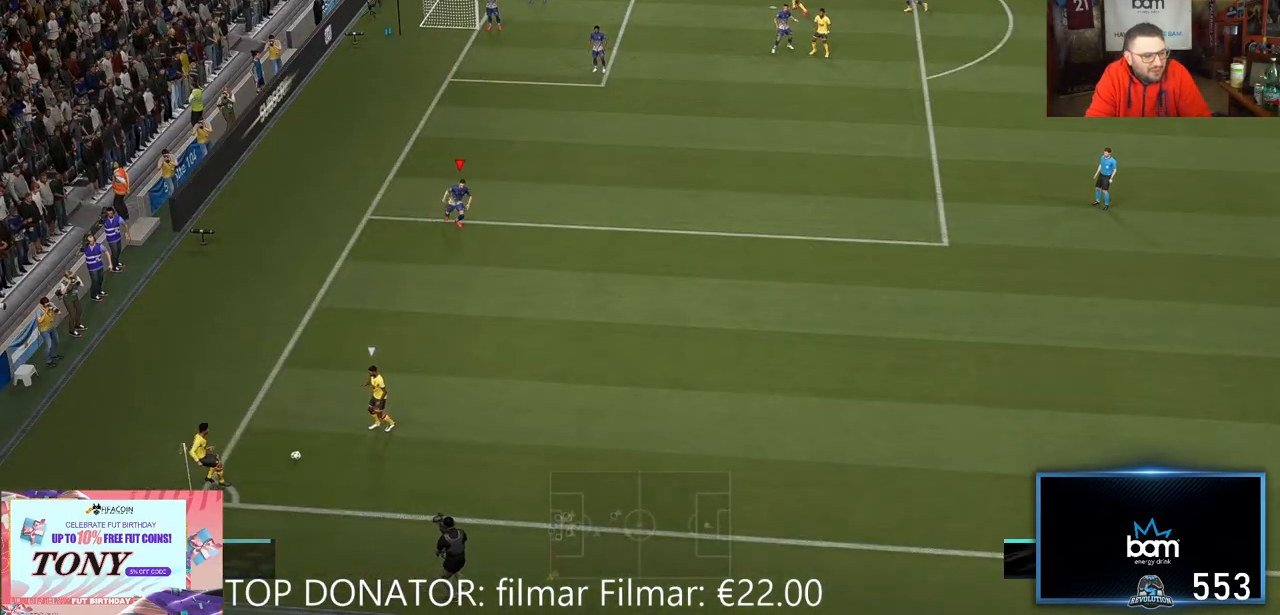
{"dt_ms": 500, "buttons": ["R2"], "left_stick": "down-right", "right_stick": "center", "events": [[67, "left_stick", "down-right"]]}
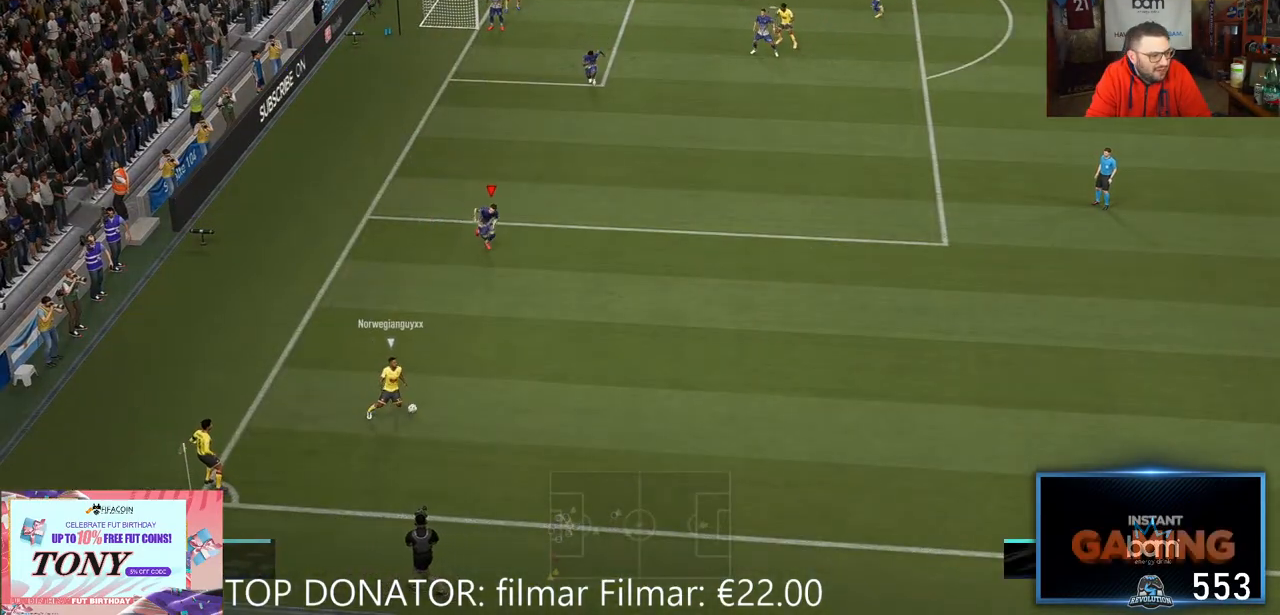
{"dt_ms": 500, "buttons": ["R2"], "left_stick": "down-right", "right_stick": "center", "events": []}
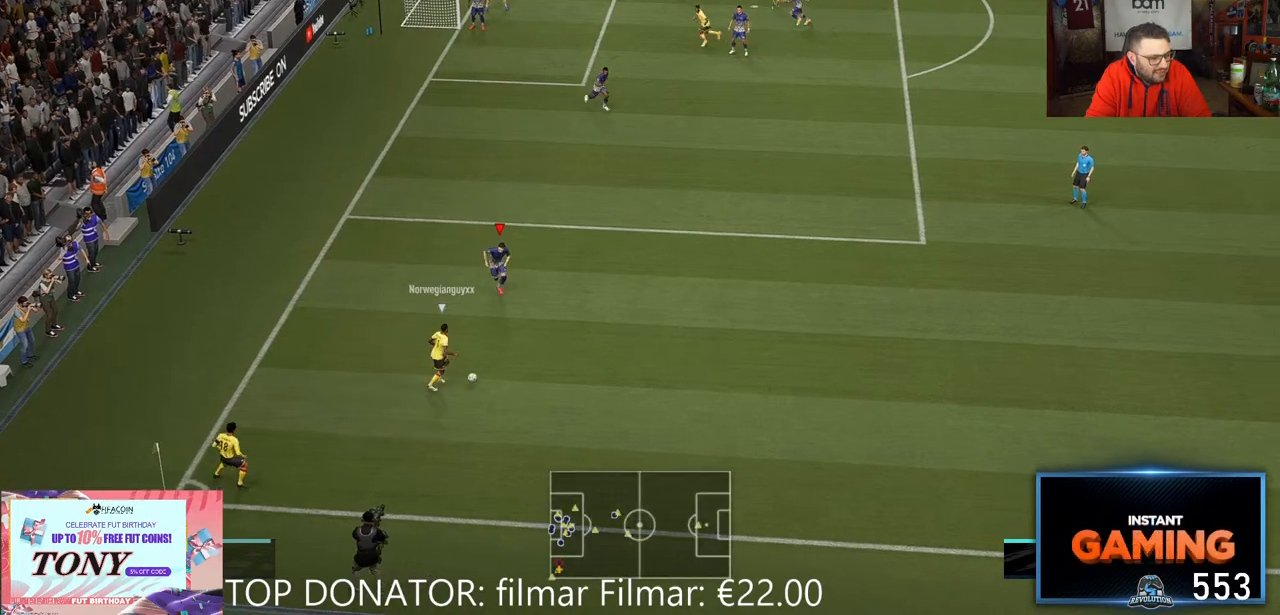
{"dt_ms": 500, "buttons": ["R2"], "left_stick": "down-right", "right_stick": "center", "events": []}
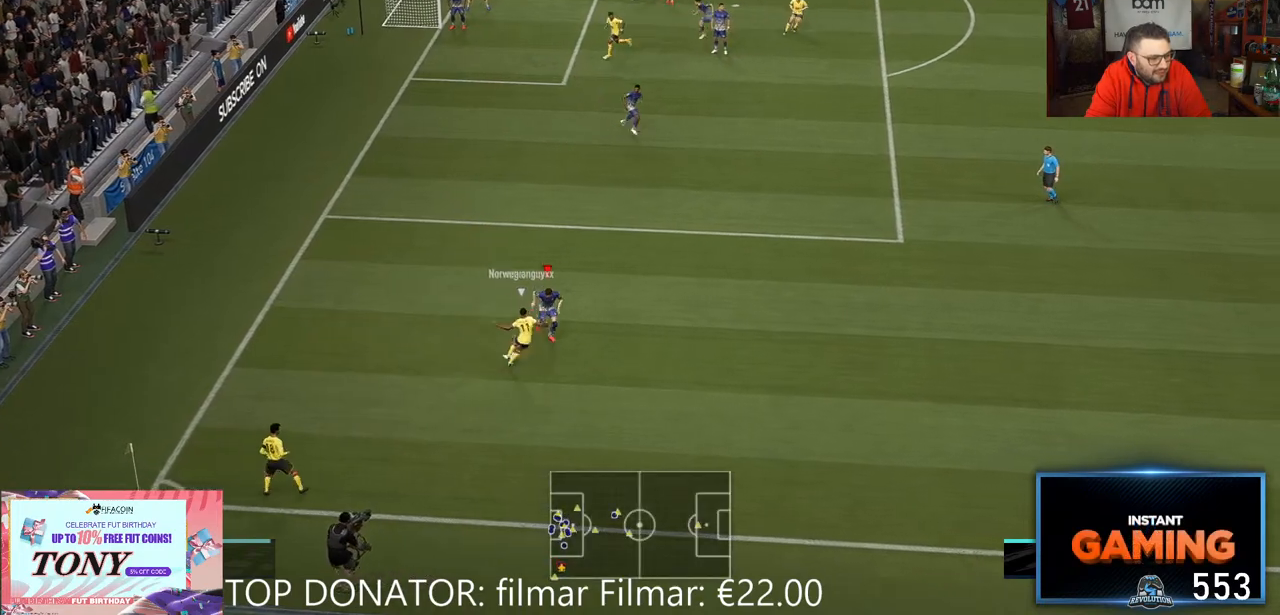
{"dt_ms": 500, "buttons": ["L2", "R2"], "left_stick": "right", "right_stick": "center"}
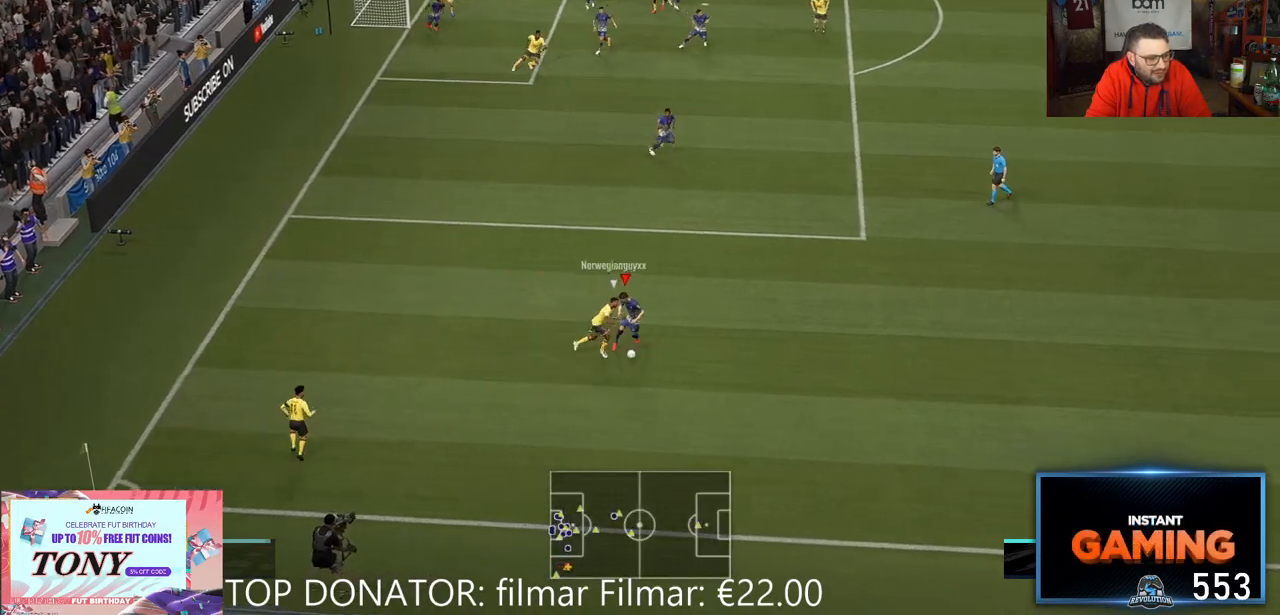
{"dt_ms": 500, "buttons": ["R2"], "left_stick": "right", "right_stick": "center", "events": [[500, "L2", "up"]]}
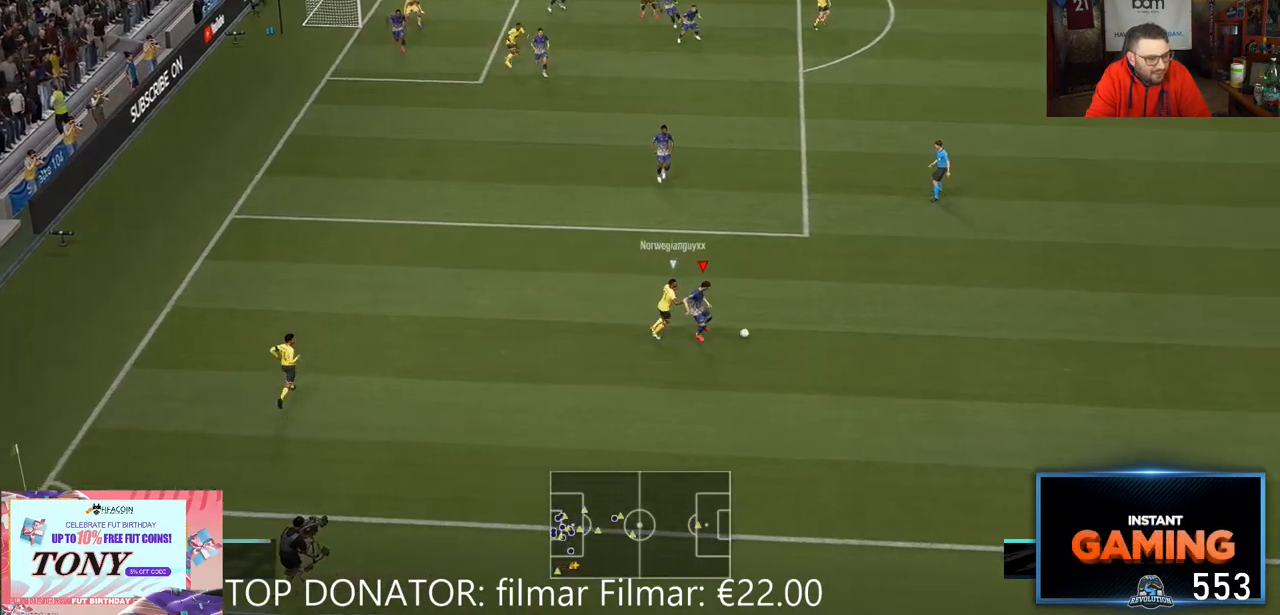
{"dt_ms": 500, "buttons": ["R2"], "left_stick": "up-right", "right_stick": "center", "events": [[100, "left_stick", "up-right"], [200, "A", "down"], [300, "A", "up"]]}
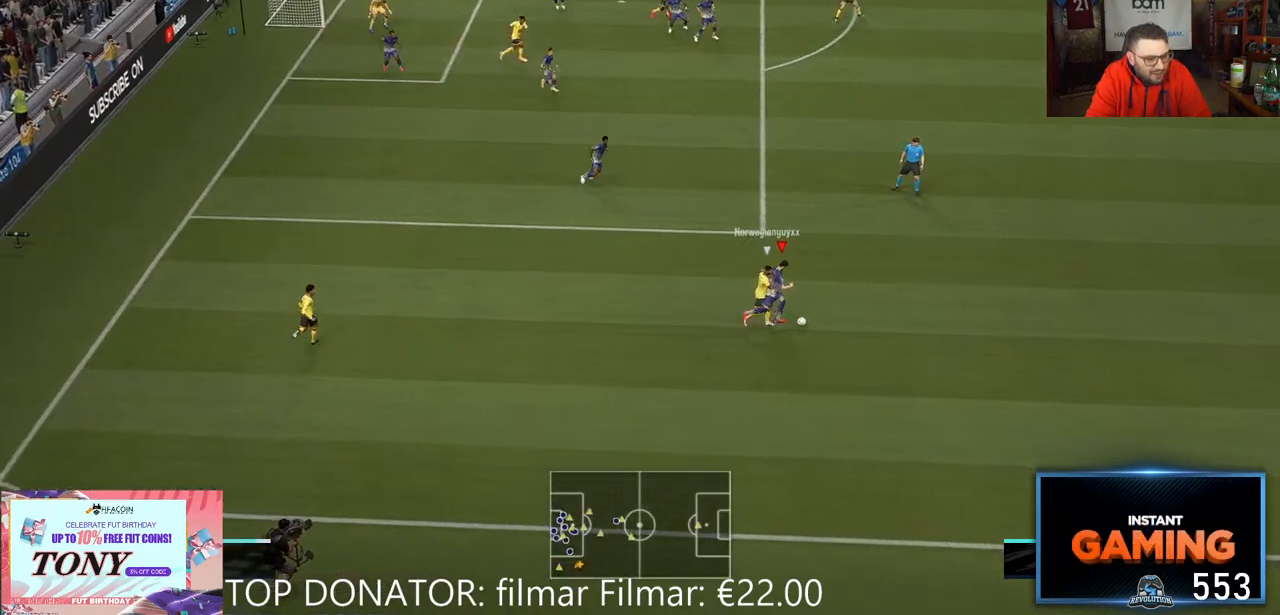
{"dt_ms": 500, "buttons": ["R2"], "left_stick": "center", "right_stick": "center", "events": [[333, "left_stick", "center"]]}
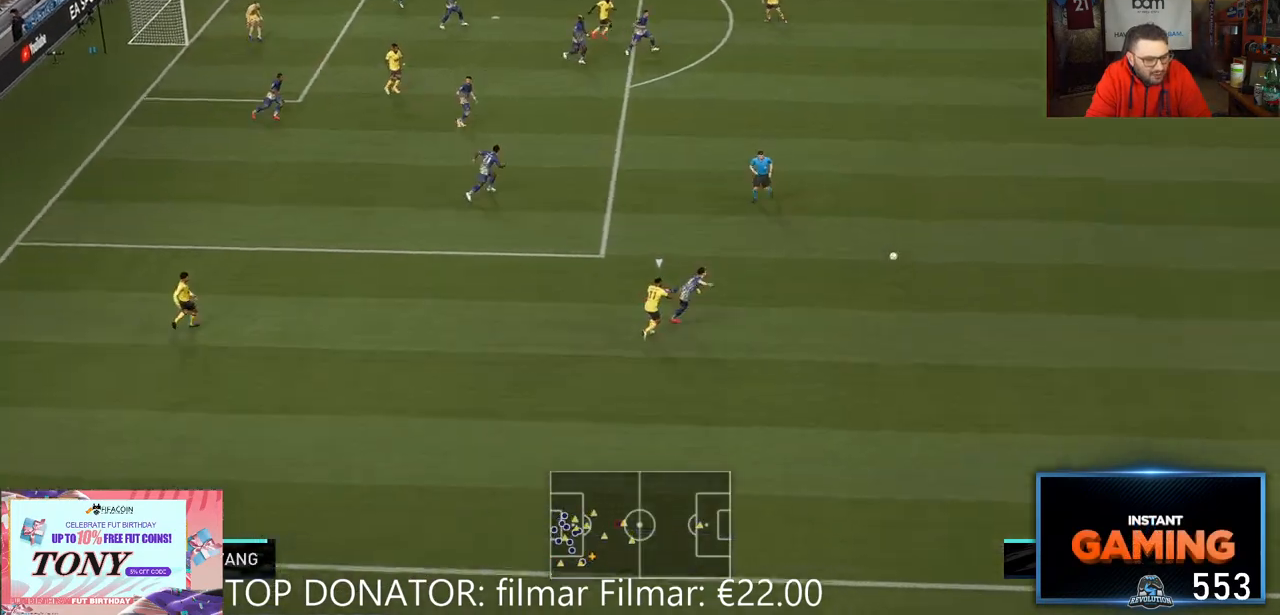
{"dt_ms": 500, "buttons": ["R2"], "left_stick": "down-left", "right_stick": "center", "events": [[100, "left_stick", "down-left"]]}
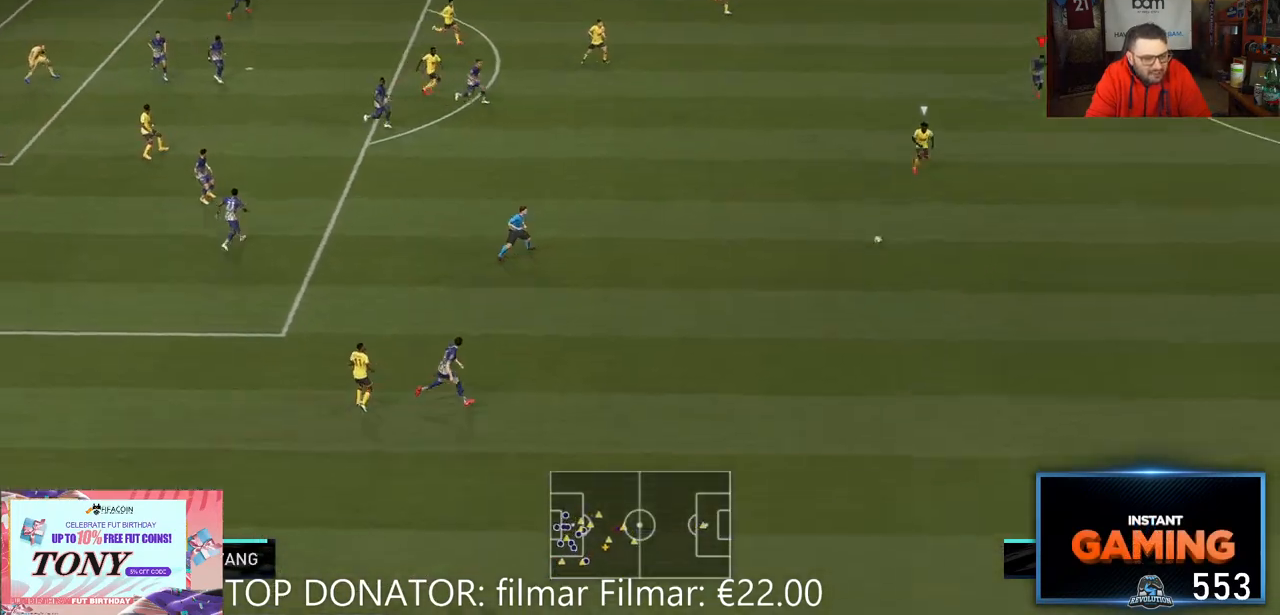
{"dt_ms": 500, "buttons": ["R2"], "left_stick": "down-right", "right_stick": "center", "events": [[83, "left_stick", "down"], [283, "left_stick", "down-right"]]}
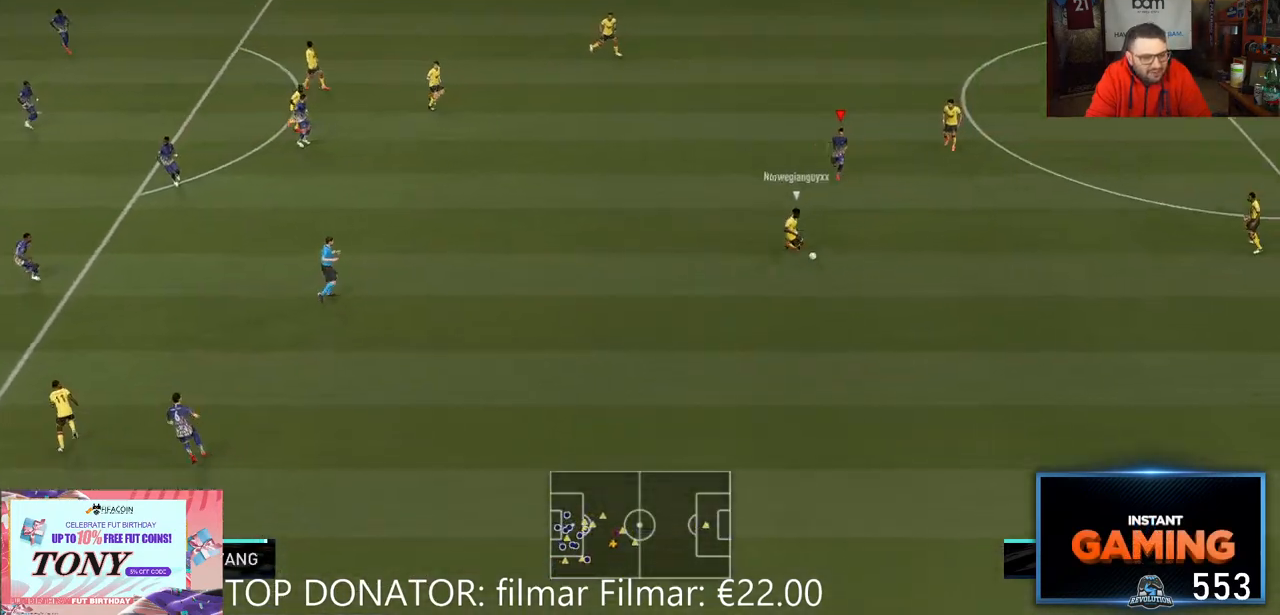
{"dt_ms": 500, "buttons": ["R2"], "left_stick": "down-left", "right_stick": "center", "events": [[117, "left_stick", "down-left"]]}
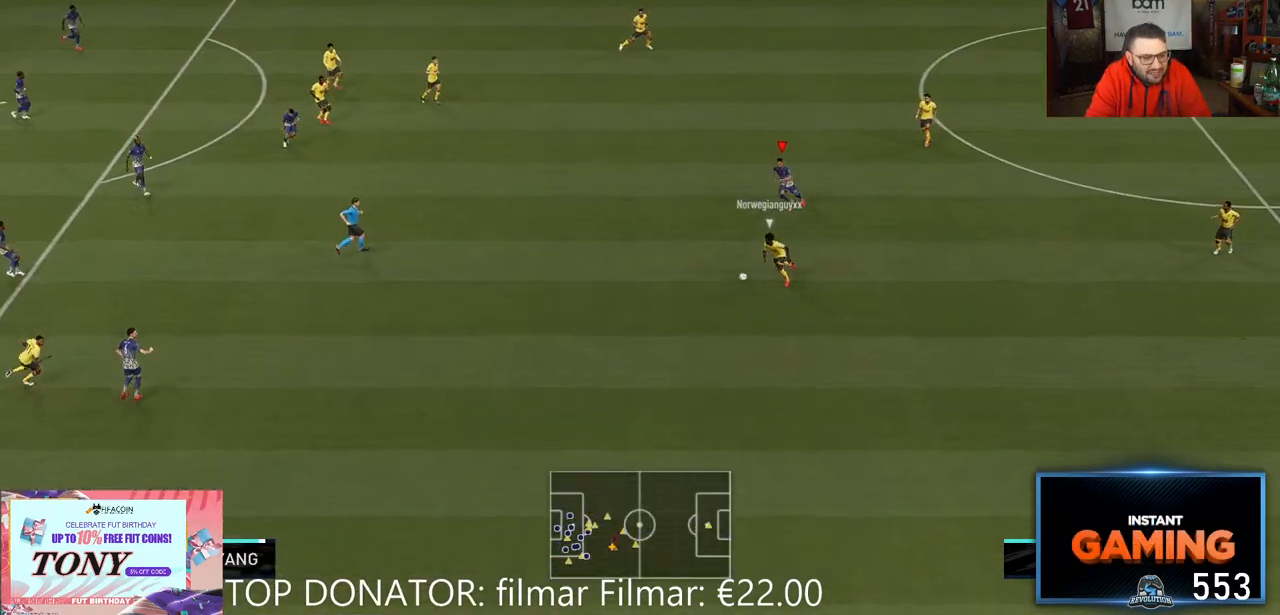
{"dt_ms": 500, "buttons": ["R2"], "left_stick": "down-left", "right_stick": "center", "events": []}
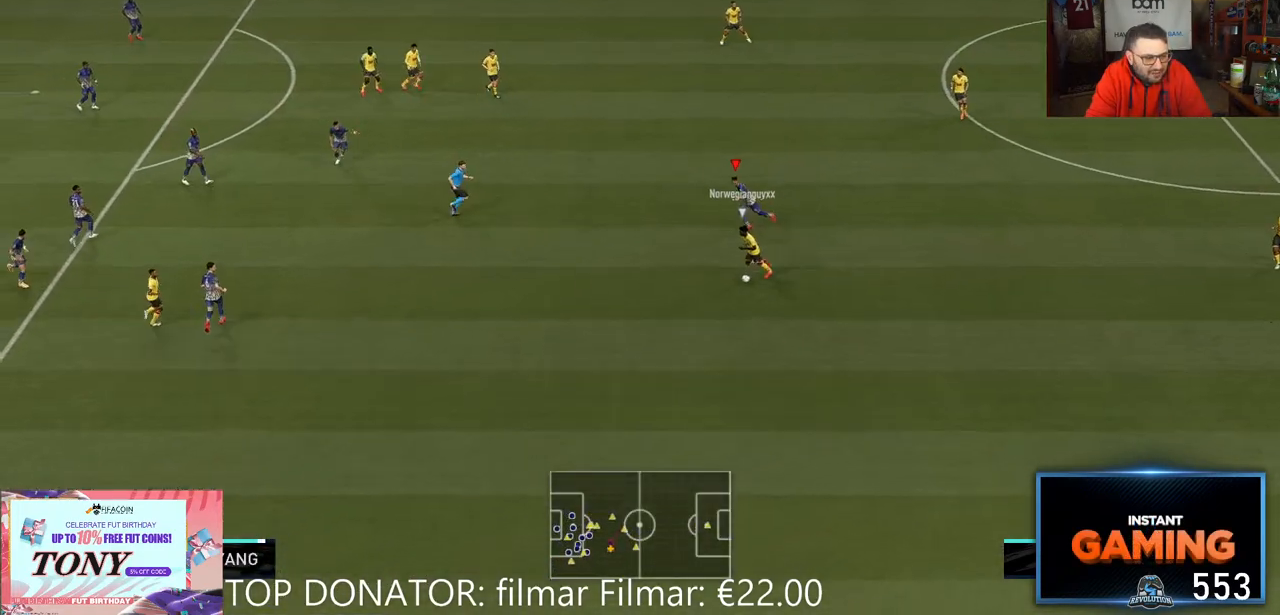
{"dt_ms": 500, "buttons": ["L2", "R2"], "left_stick": "down", "right_stick": "center", "events": [[467, "L2", "down"], [467, "left_stick", "down"]]}
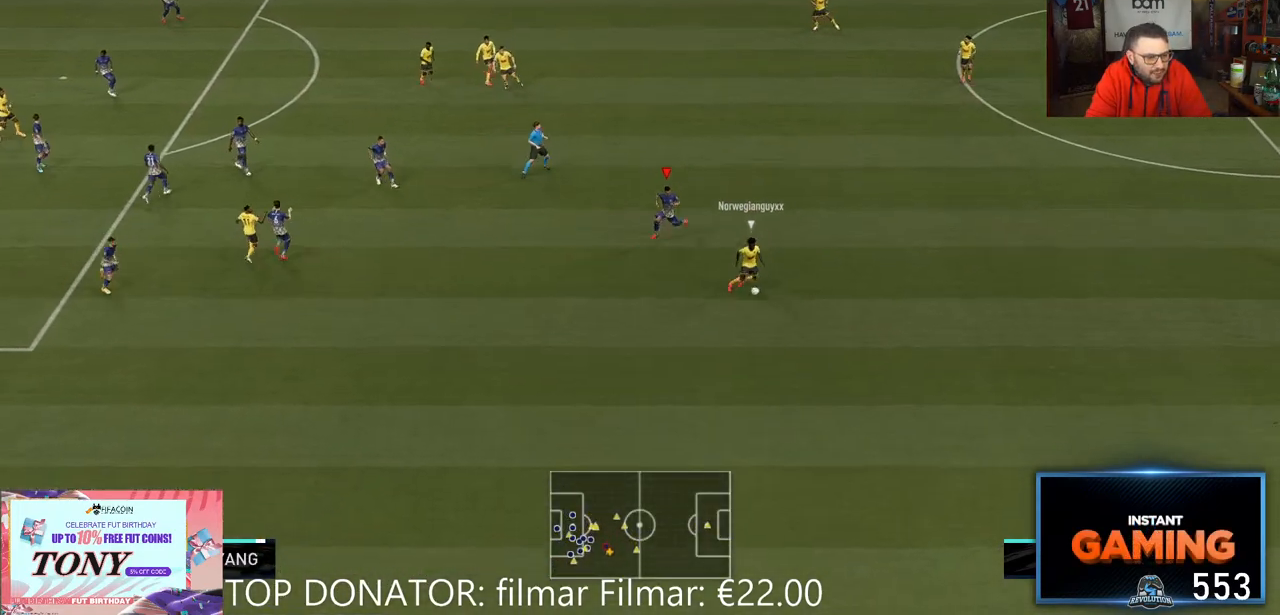
{"dt_ms": 1000, "buttons": ["R2"], "left_stick": "up-right", "right_stick": "center"}
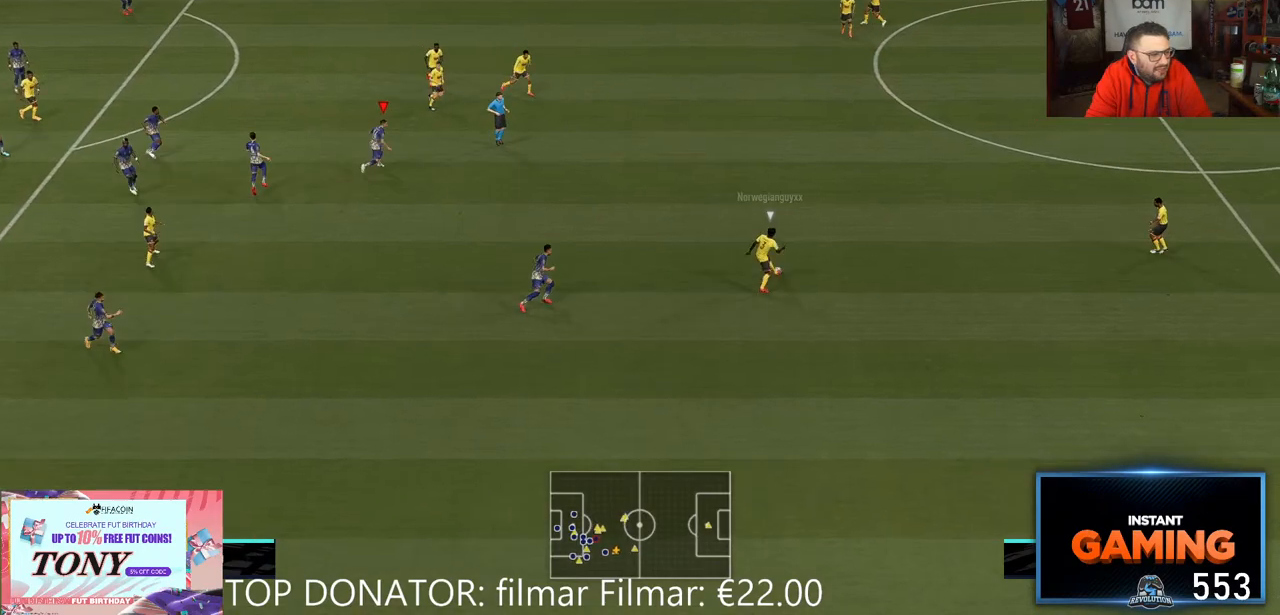
{"dt_ms": 500, "buttons": ["R2"], "left_stick": "up-right", "right_stick": "center", "events": []}
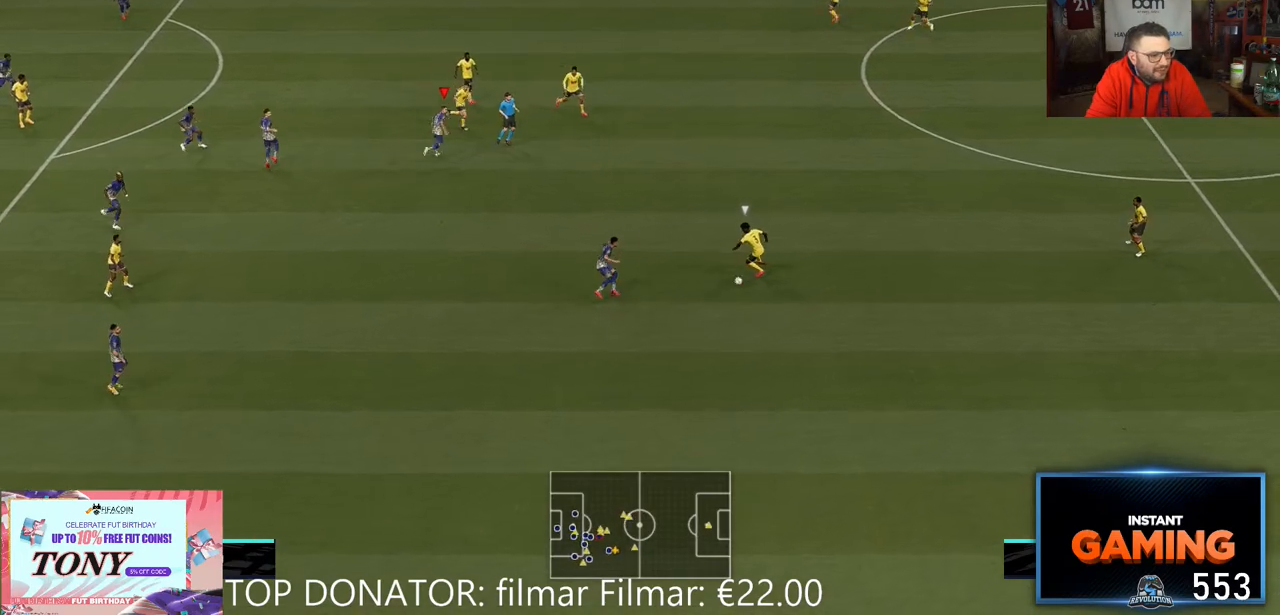
{"dt_ms": 1000, "buttons": ["L1", "L2", "R2"], "left_stick": "up-right", "right_stick": "center"}
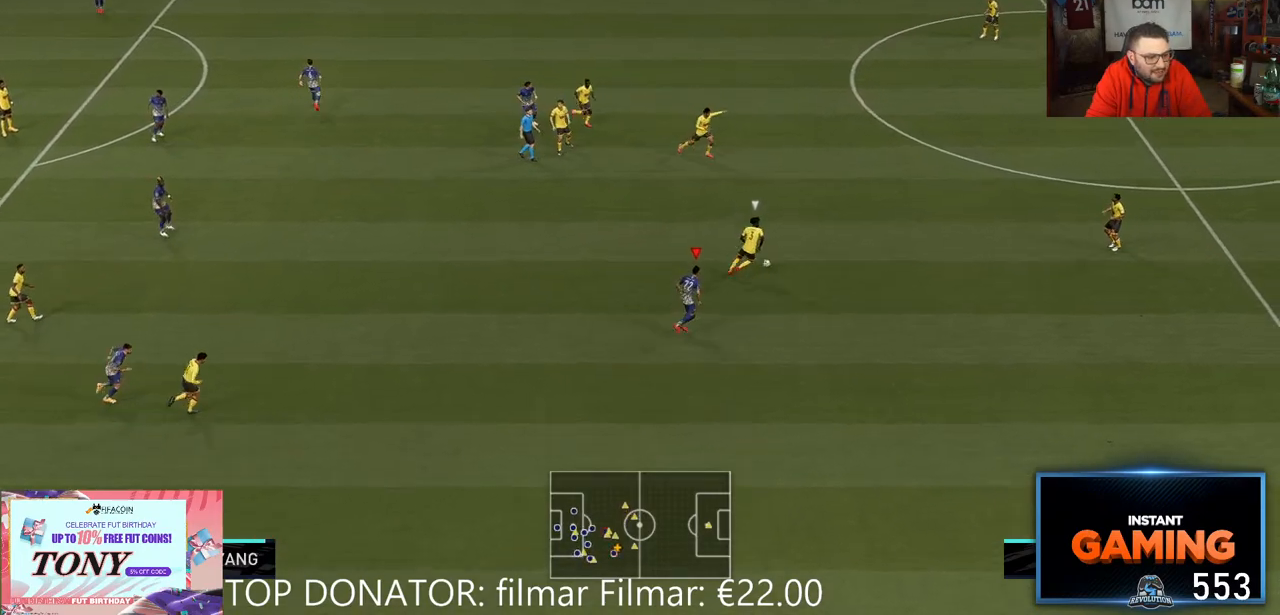
{"dt_ms": 500, "buttons": ["R2"], "left_stick": "right", "right_stick": "center", "events": [[100, "L1", "up"], [100, "left_stick", "right"], [267, "L2", "up"]]}
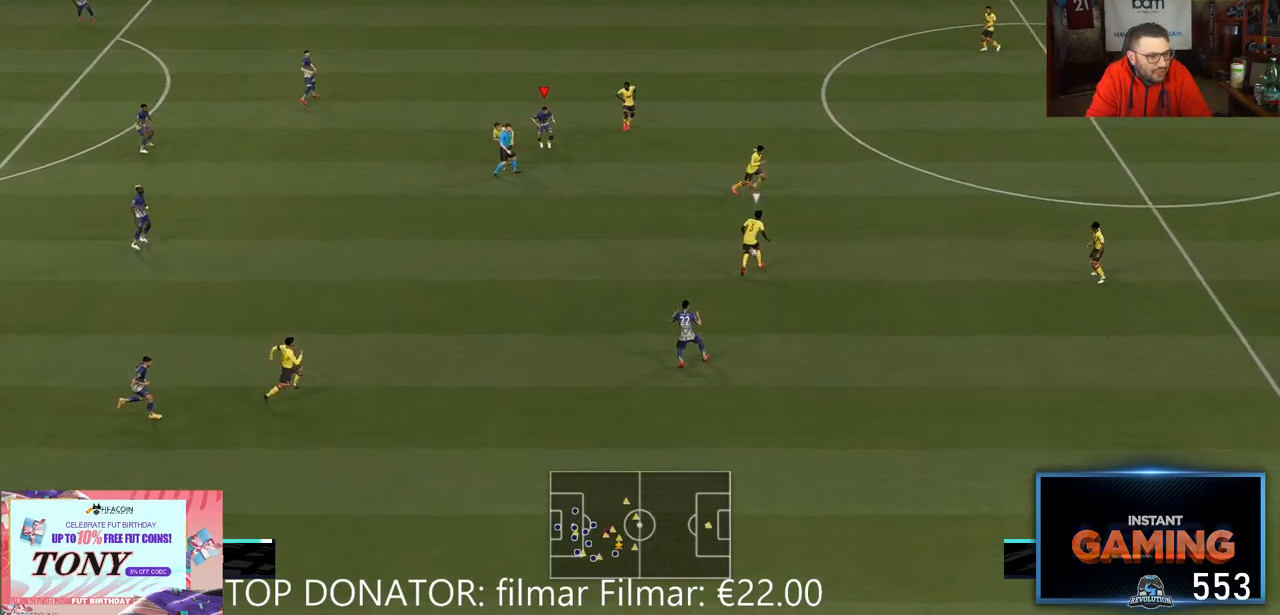
{"dt_ms": 1000, "buttons": ["R2"], "left_stick": "up", "right_stick": "center"}
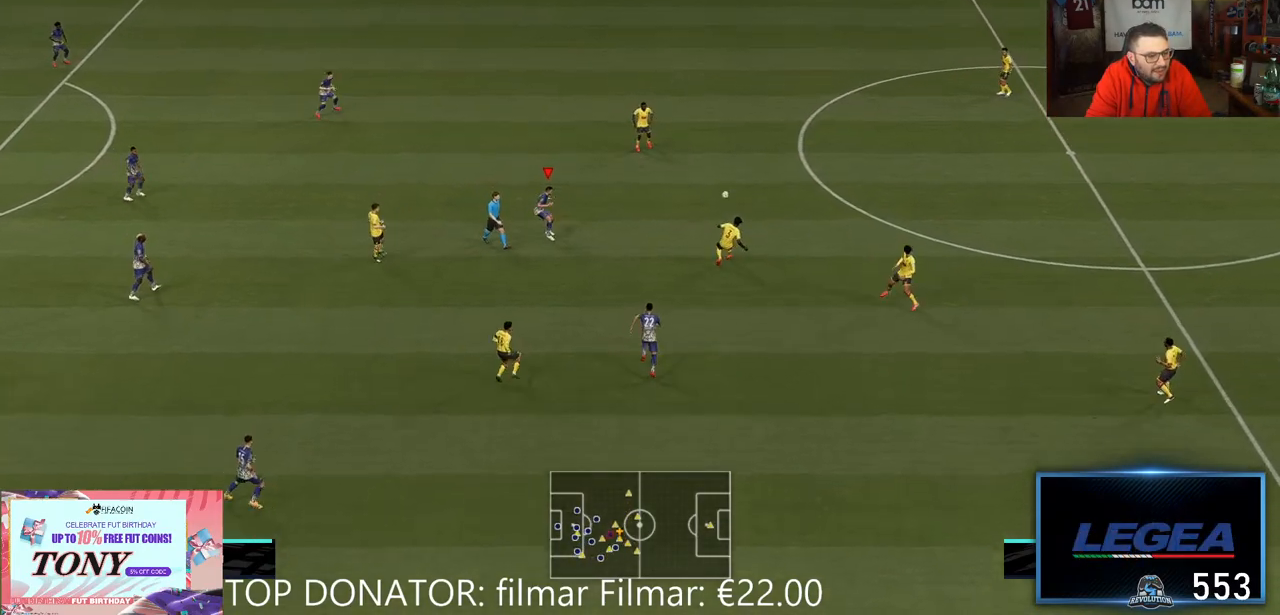
{"dt_ms": 500, "buttons": ["R2"], "left_stick": "up", "right_stick": "center", "events": [[117, "L2", "down"], [183, "L2", "up"]]}
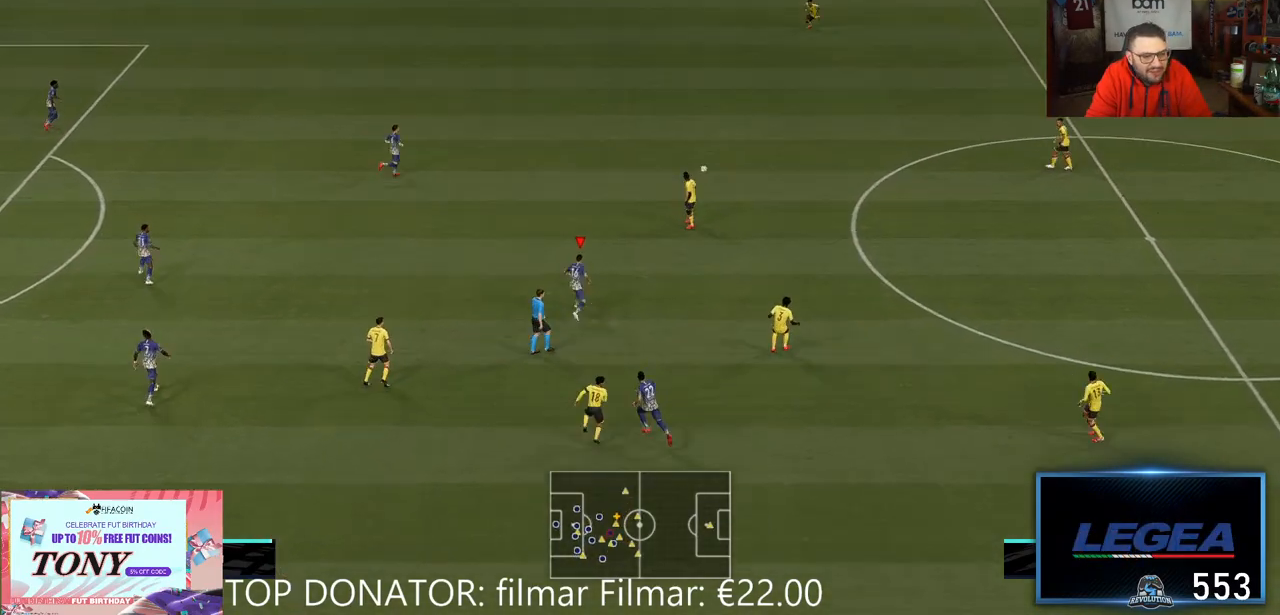
{"dt_ms": 500, "buttons": ["R2"], "left_stick": "up-right", "right_stick": "center", "events": [[50, "L2", "down"], [50, "left_stick", "up-right"], [250, "L2", "up"]]}
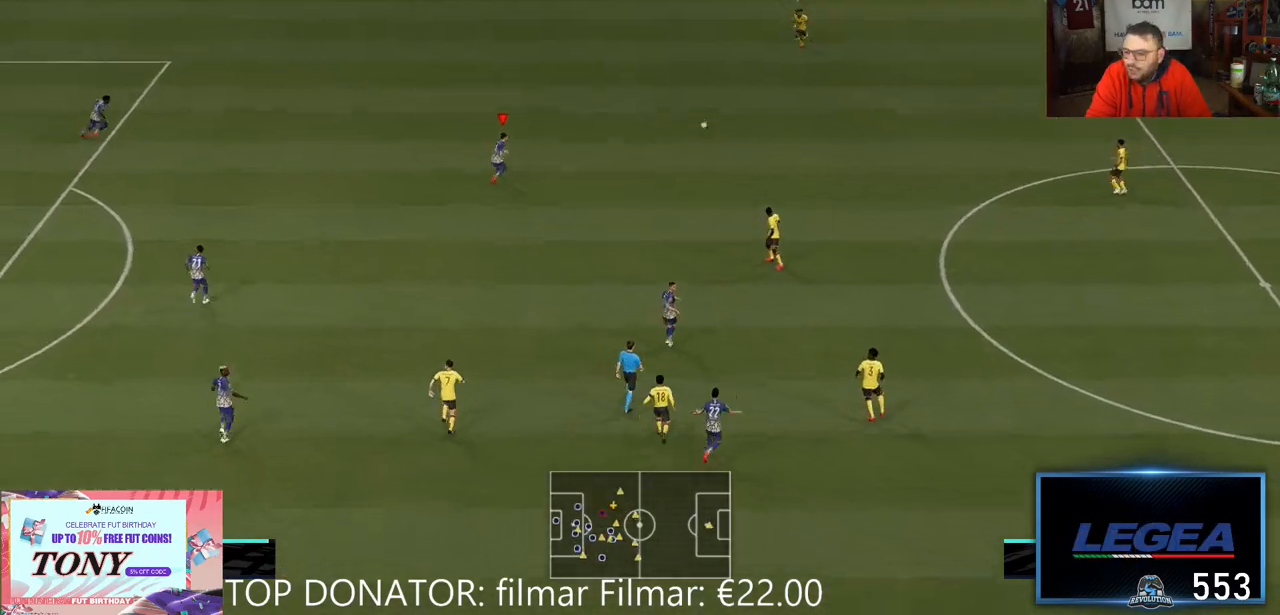
{"dt_ms": 500, "buttons": ["R2"], "left_stick": "up", "right_stick": "center", "events": [[333, "L2", "down"], [450, "L2", "up"], [450, "left_stick", "up"]]}
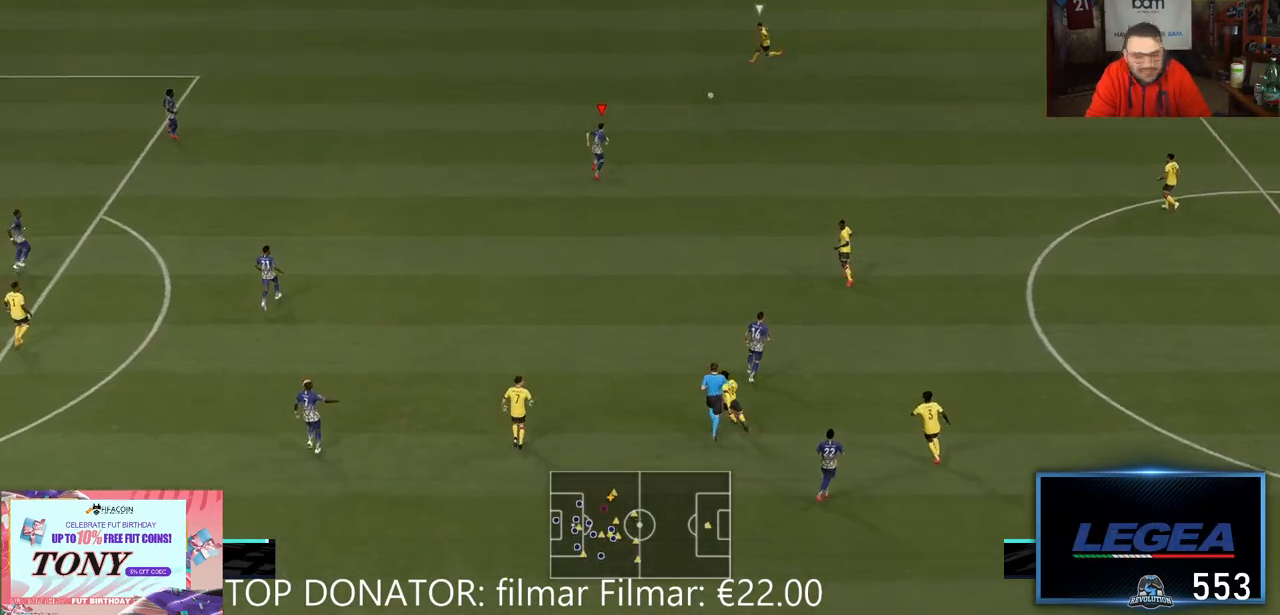
{"dt_ms": 500, "buttons": ["R2"], "left_stick": "up-left", "right_stick": "center", "events": [[417, "left_stick", "up-left"]]}
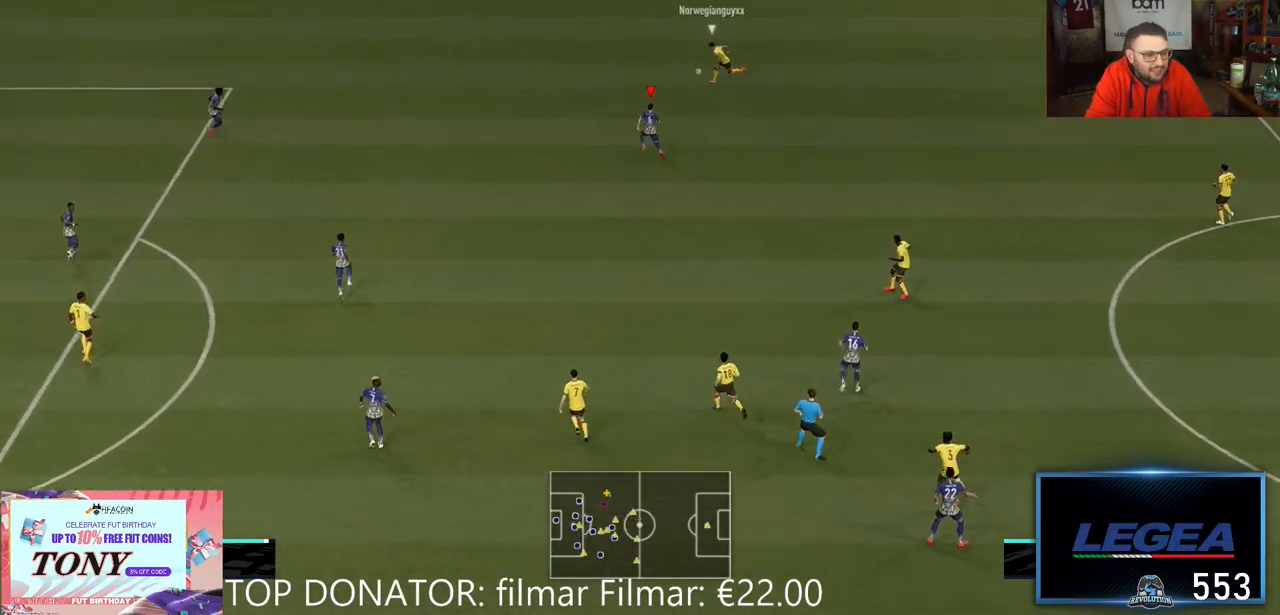
{"dt_ms": 500, "buttons": ["R2"], "left_stick": "up-left", "right_stick": "center", "events": [[133, "L2", "down"], [200, "L2", "up"]]}
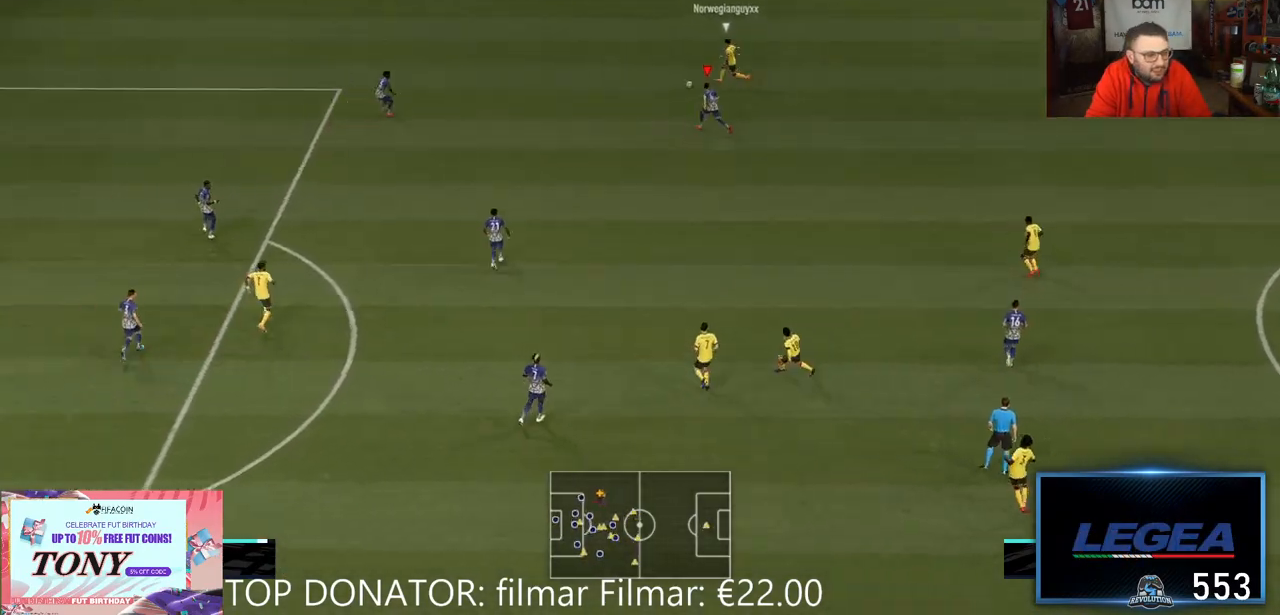
{"dt_ms": 500, "buttons": ["R2"], "left_stick": "up-left", "right_stick": "center", "events": []}